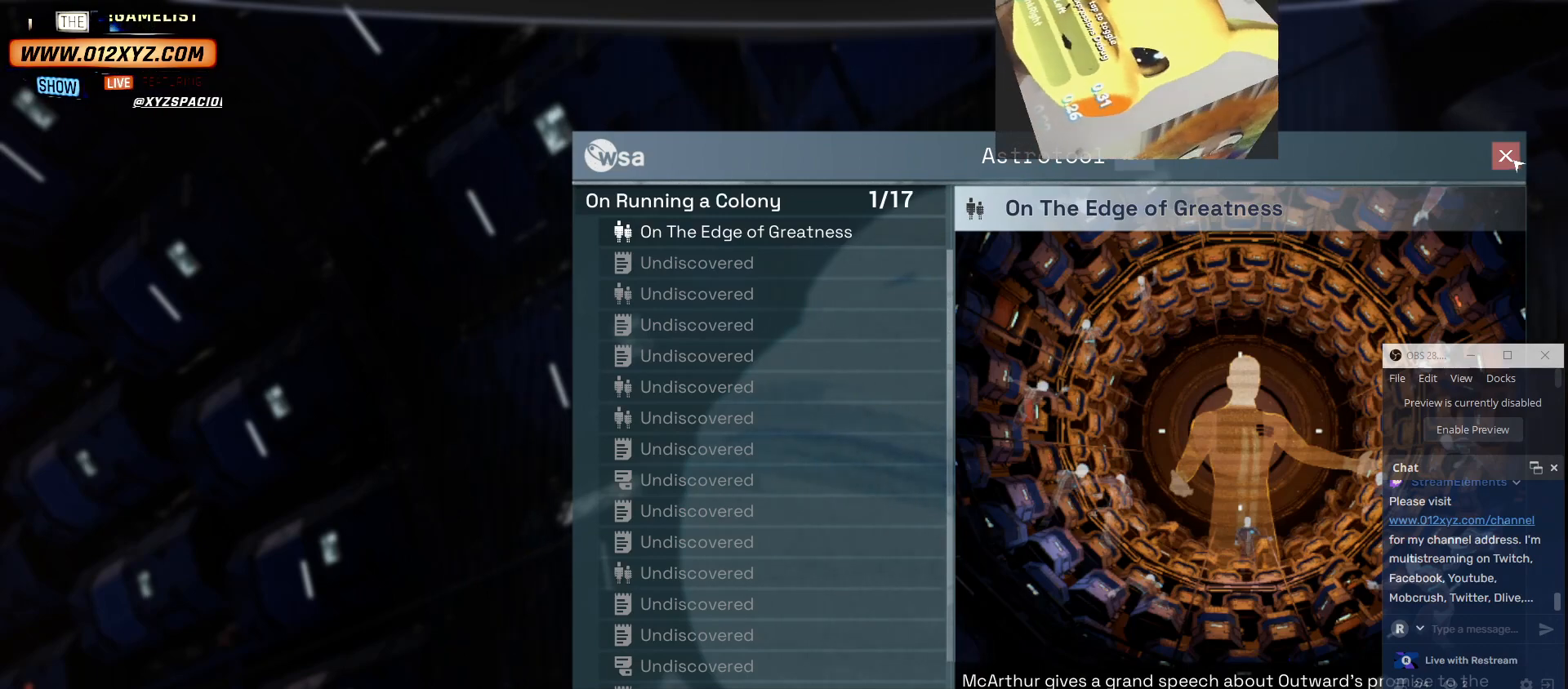
Gameplay with keyboard and mouse; each line is a JSON object with the keys and mouse buttons held at the frame after it. "events" lists presses ("down") and releases ("up") of "1", "2", "3", "4", "5", "a", "alt", "b", "c", "ctrl", "d", "e", "f", "g", "q", "r", "s", "shift", "space", "t", "tab", "v", "w", "x", "z", "mouse_left", "mouse_wheel" and "mouse_right" between this image and that frame as [ms after this image, input, new state], when the widget could be followed in between. "mouse_left", "mouse_wheel", "mouse_right" = the "left", "wheel", "right" buttons of the "mouse" list. No other keys are recorded. "wheel" means that the mouse wheel is clicked or scrolled. Not read: mouse_move other_keys.
{"keys": [], "mouse": ["left"], "events": [[334, "mouse_left", "down"]]}
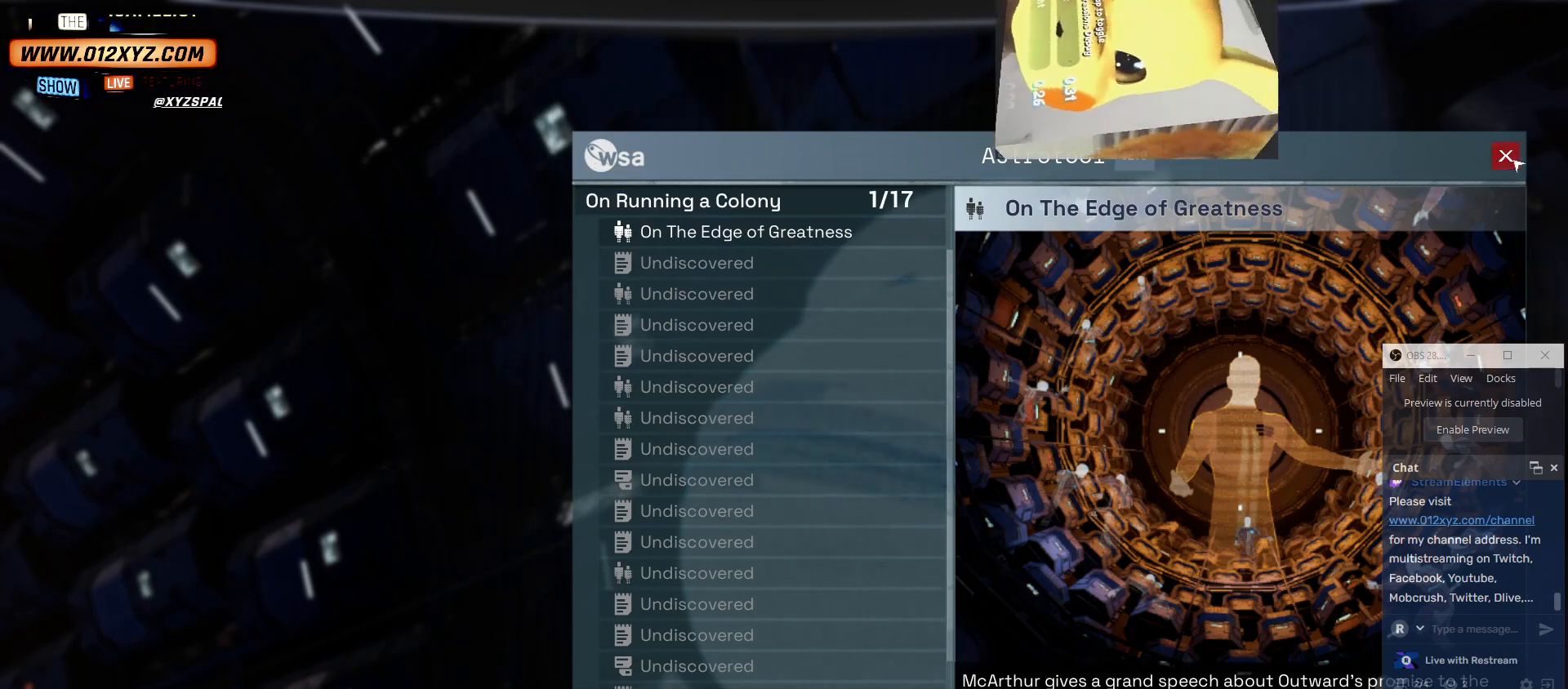
{"keys": [], "mouse": [], "events": [[67, "mouse_left", "up"]]}
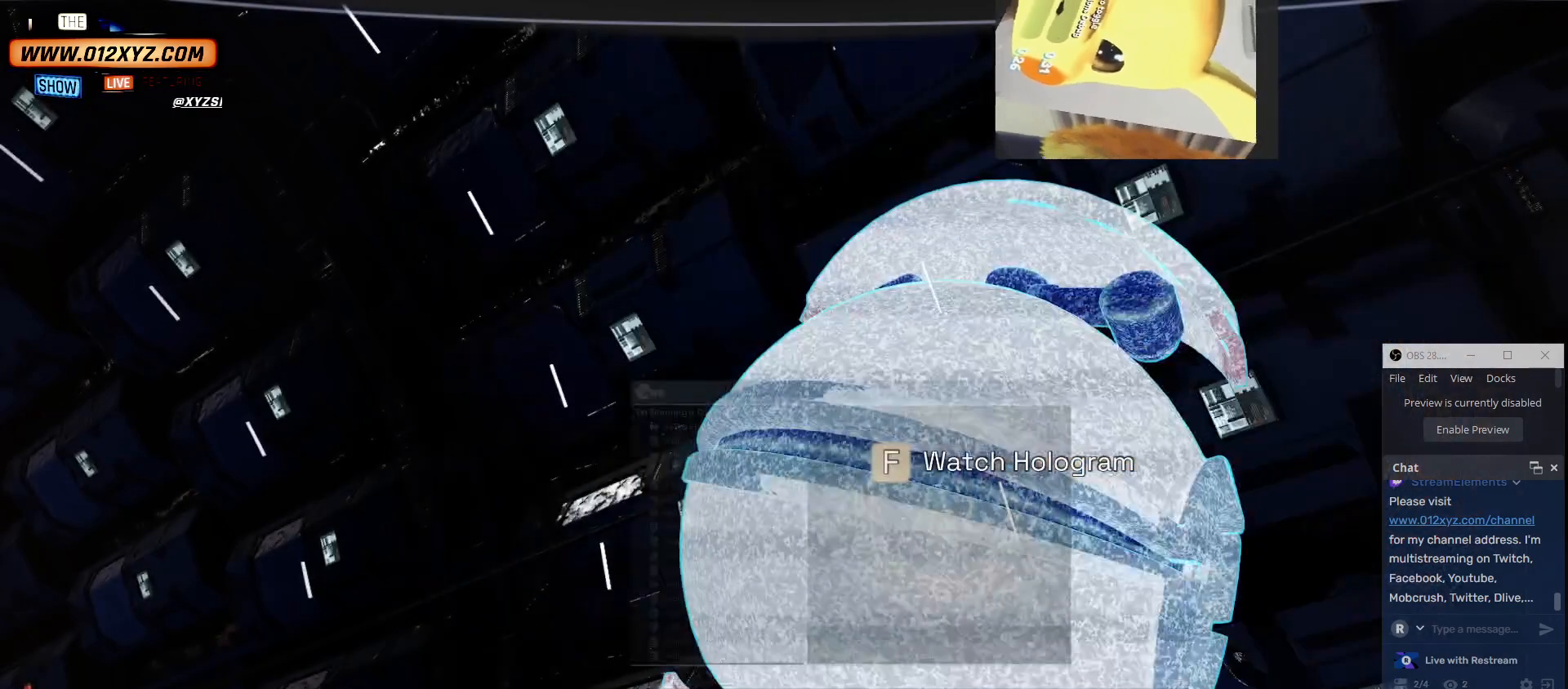
{"keys": [], "mouse": [], "events": []}
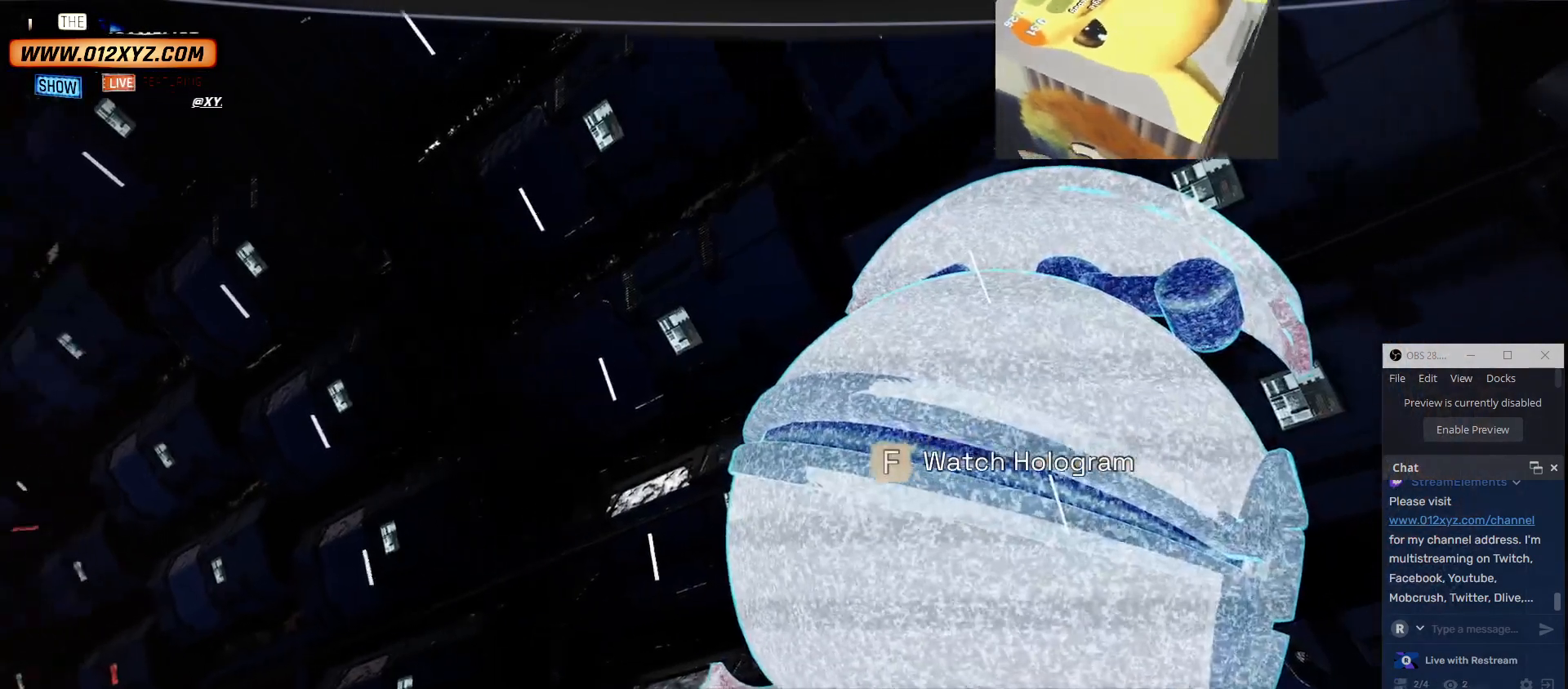
{"keys": [], "mouse": [], "events": [[300, "f", "down"], [434, "f", "up"]]}